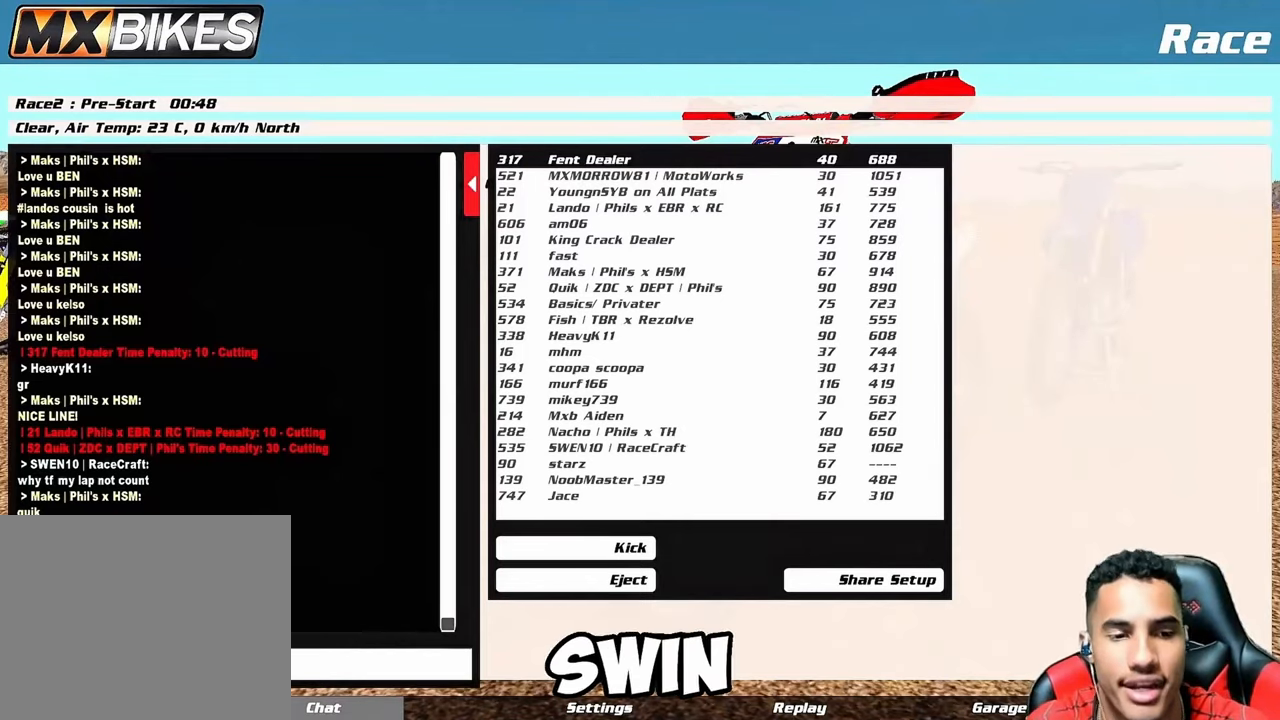
Gameplay with a controller (PlayStation layout); each line is a JSON object with the inputs held at the frame after it. "button_events" lists button changes between this image and that frame as [ms after this image, input, new state], when the widget could be followed in between (sticks are given only as held states).
{"buttons": [], "left_stick": "center", "right_stick": "center", "button_events": []}
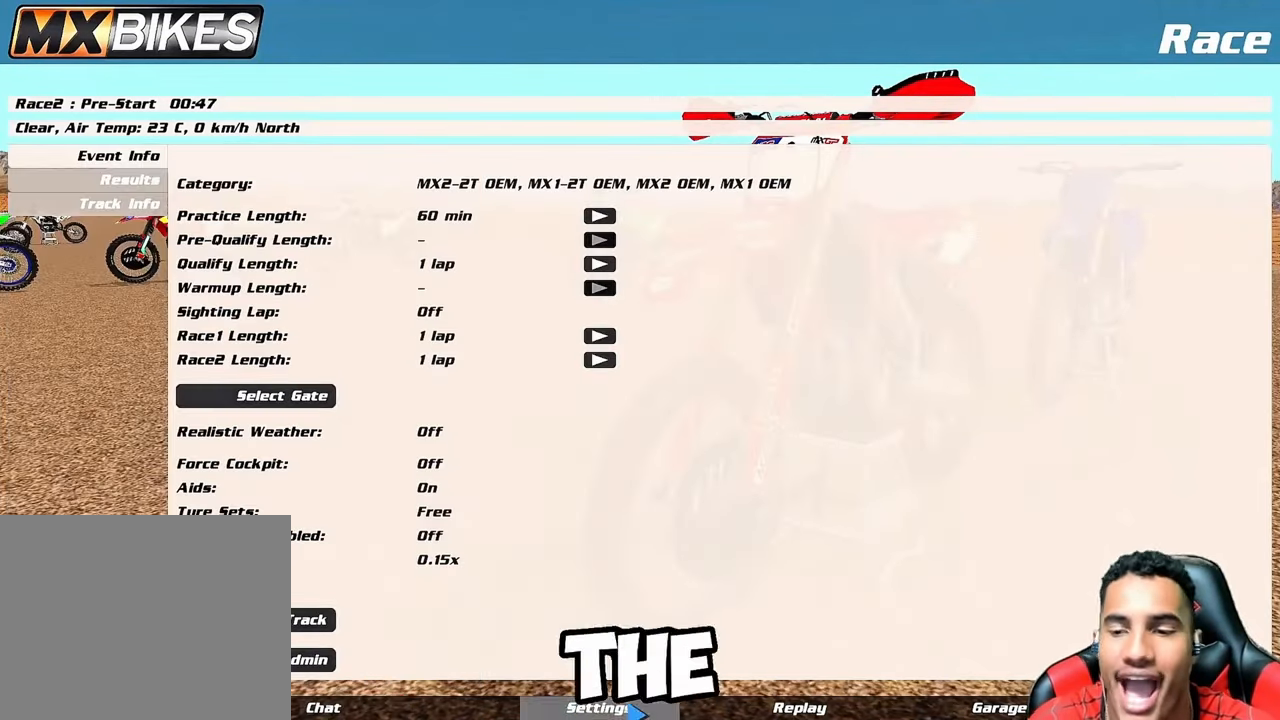
{"buttons": [], "left_stick": "center", "right_stick": "center", "button_events": []}
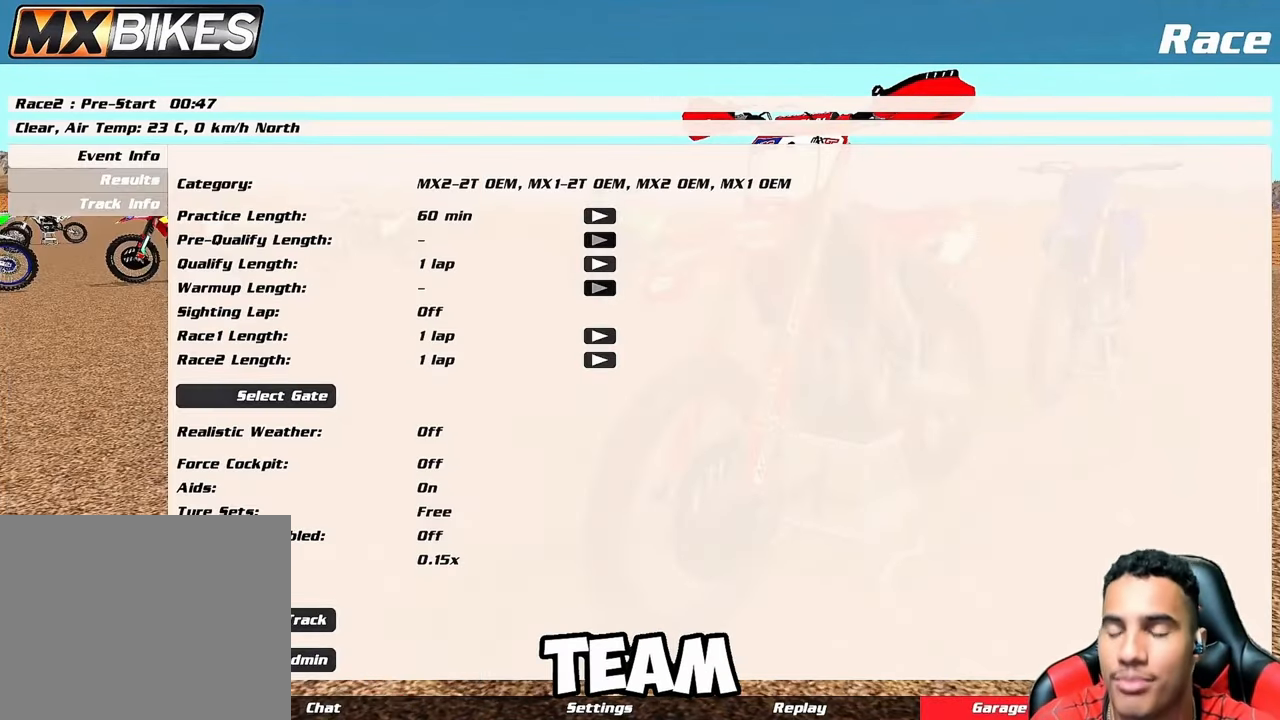
{"buttons": ["CIRCLE", "R2"], "left_stick": "center", "right_stick": "center", "button_events": [[67, "CIRCLE", "down"], [67, "R2", "down"]]}
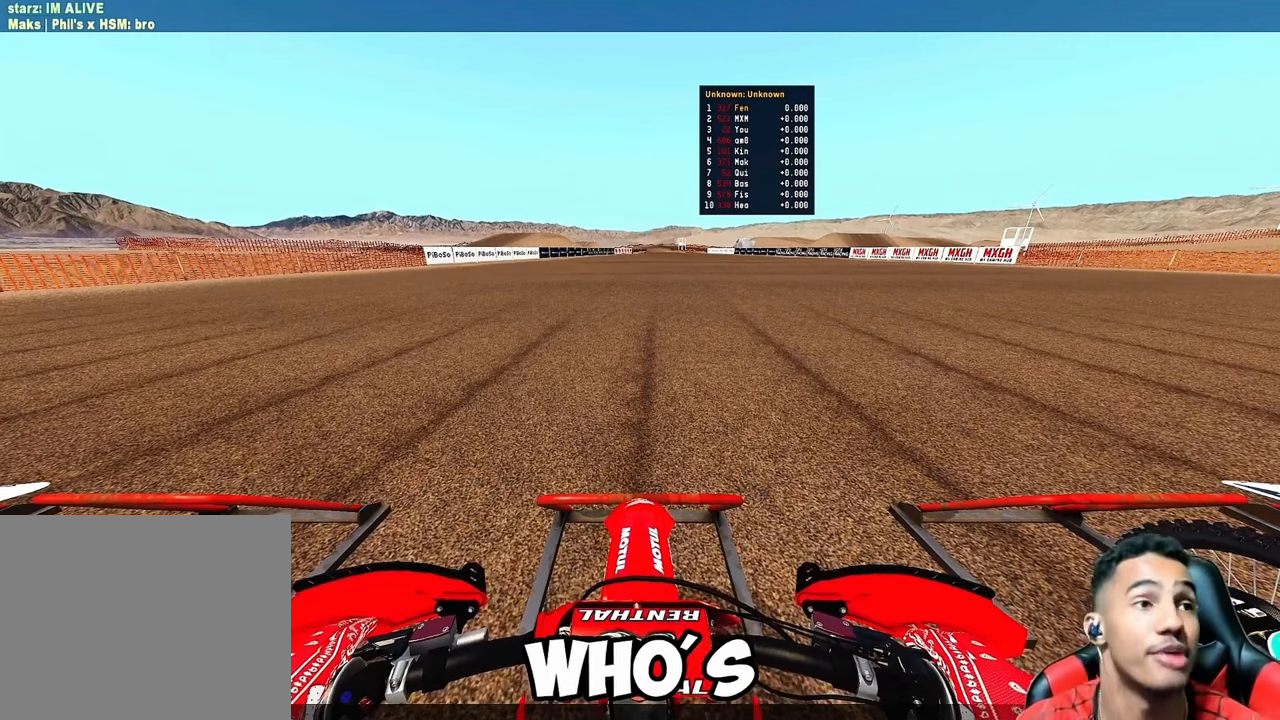
{"buttons": ["CIRCLE", "R2"], "left_stick": "center", "right_stick": "center", "button_events": []}
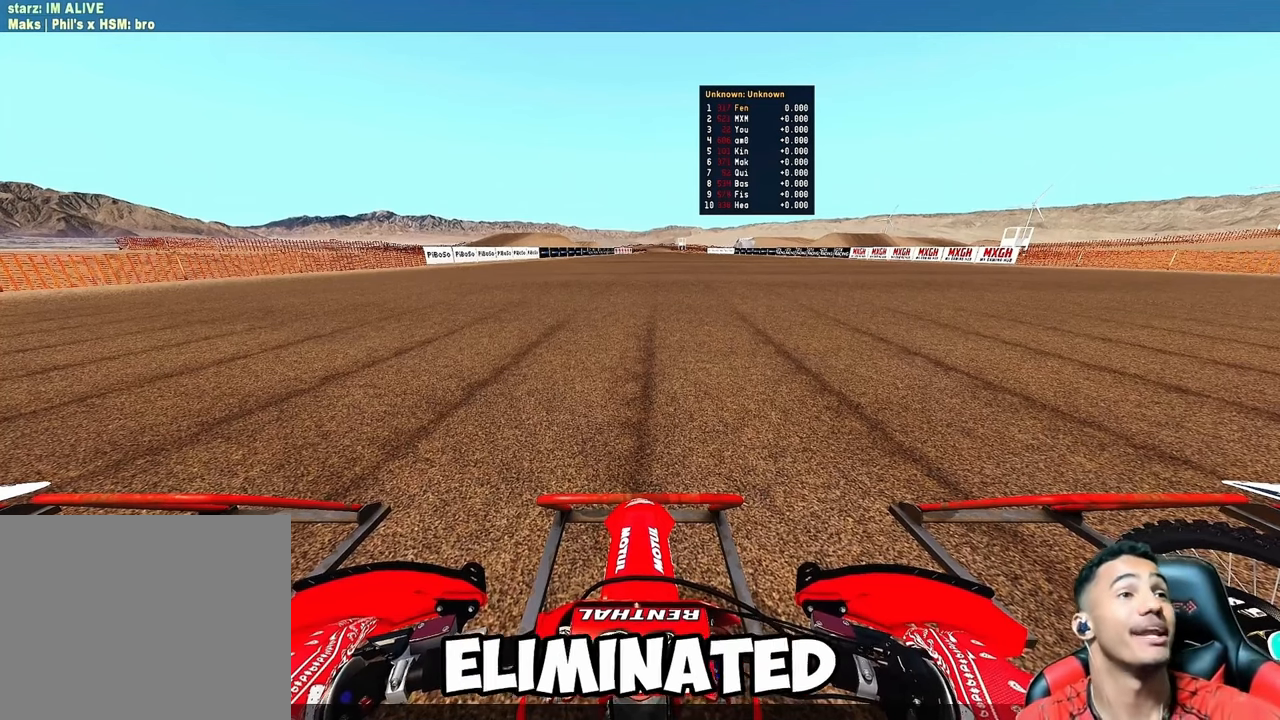
{"buttons": ["CIRCLE", "R2"], "left_stick": "center", "right_stick": "center", "button_events": []}
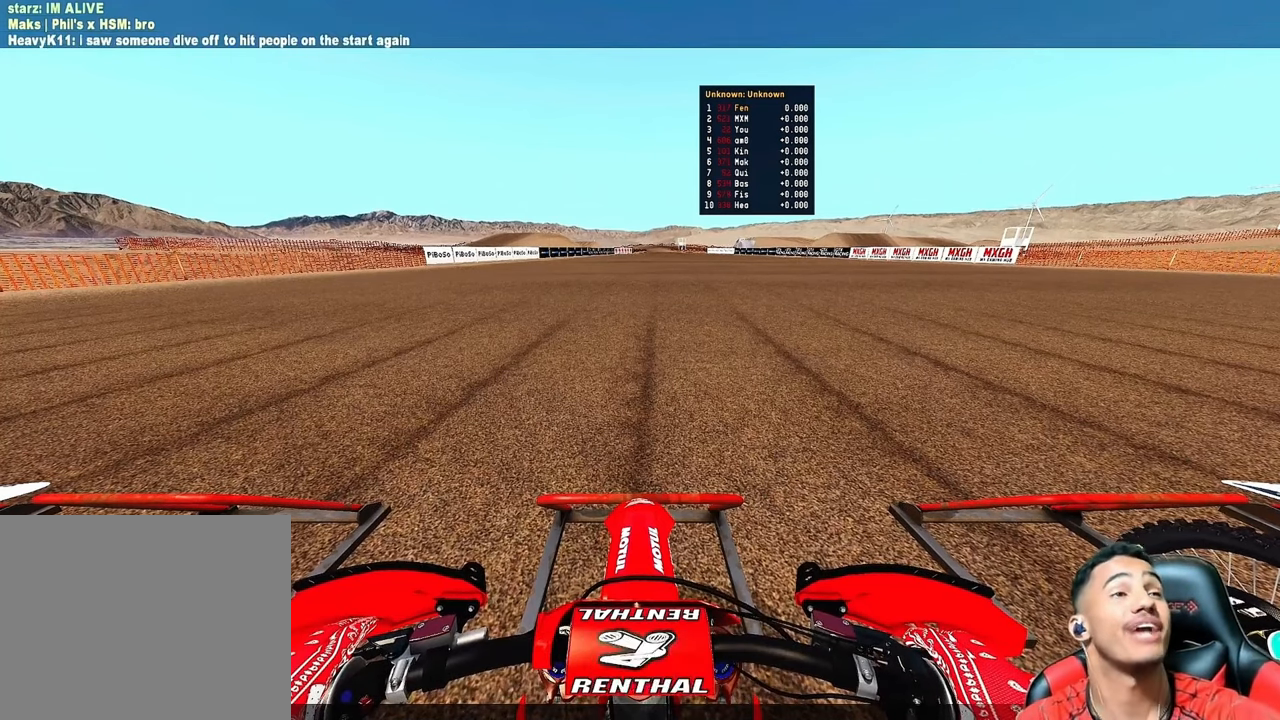
{"buttons": ["CIRCLE", "R2"], "left_stick": "center", "right_stick": "center", "button_events": []}
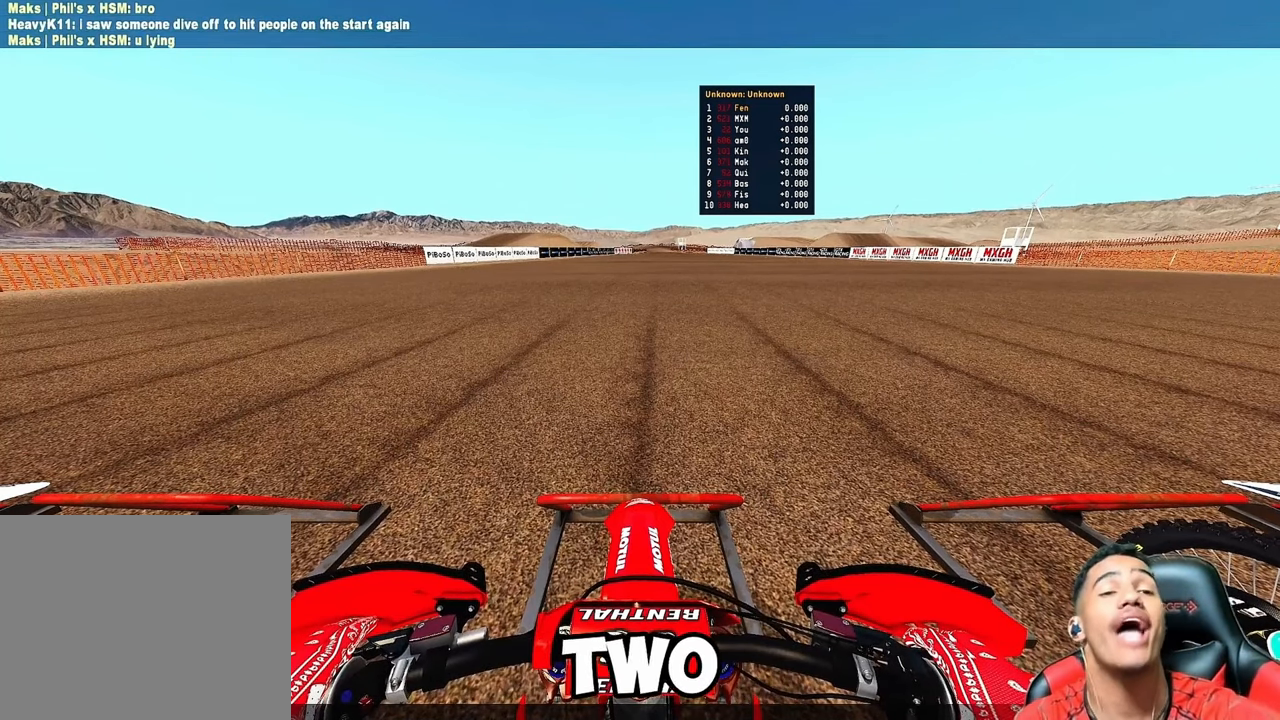
{"buttons": ["CIRCLE", "R2"], "left_stick": "center", "right_stick": "center", "button_events": []}
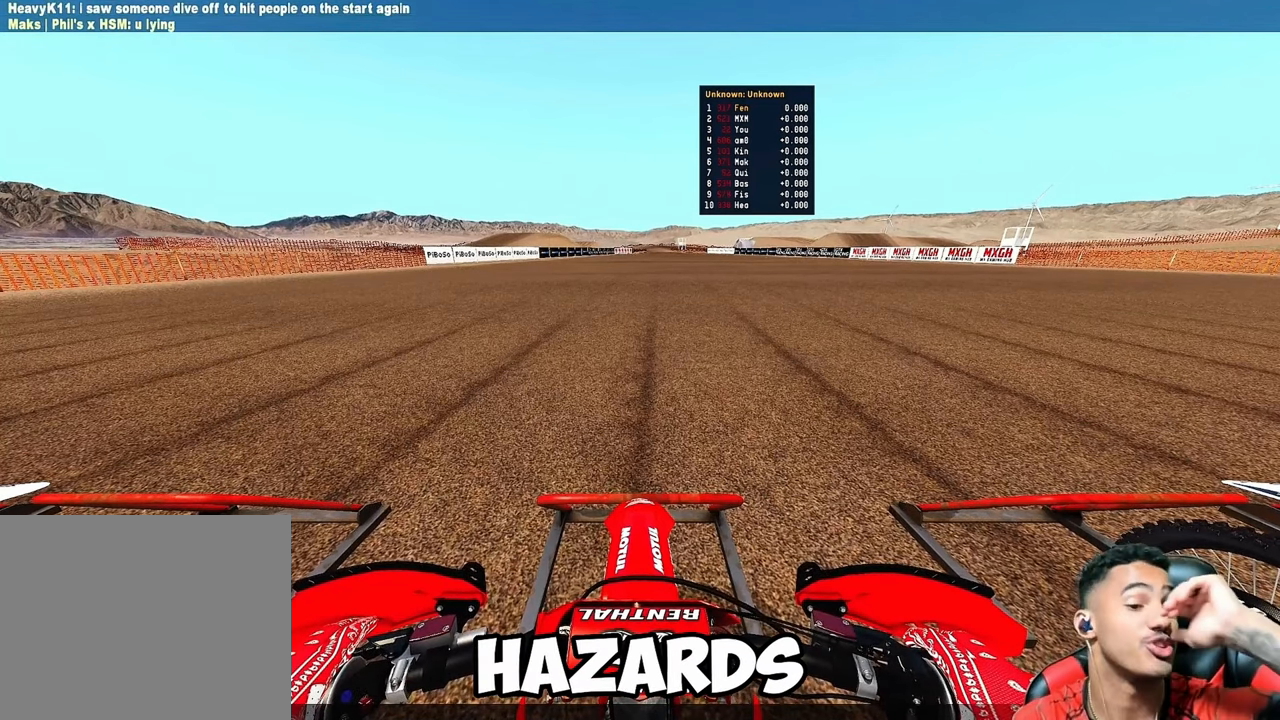
{"buttons": ["CIRCLE", "R2"], "left_stick": "center", "right_stick": "center", "button_events": []}
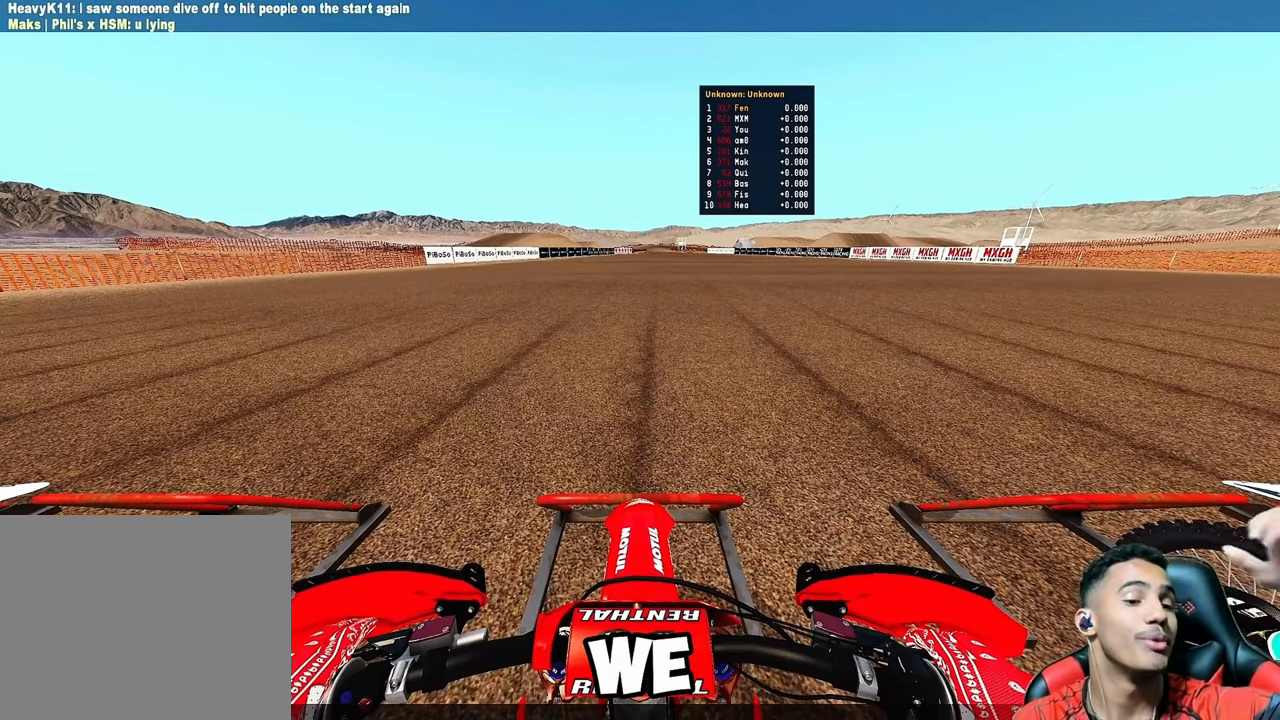
{"buttons": ["CIRCLE", "R2"], "left_stick": "center", "right_stick": "center", "button_events": []}
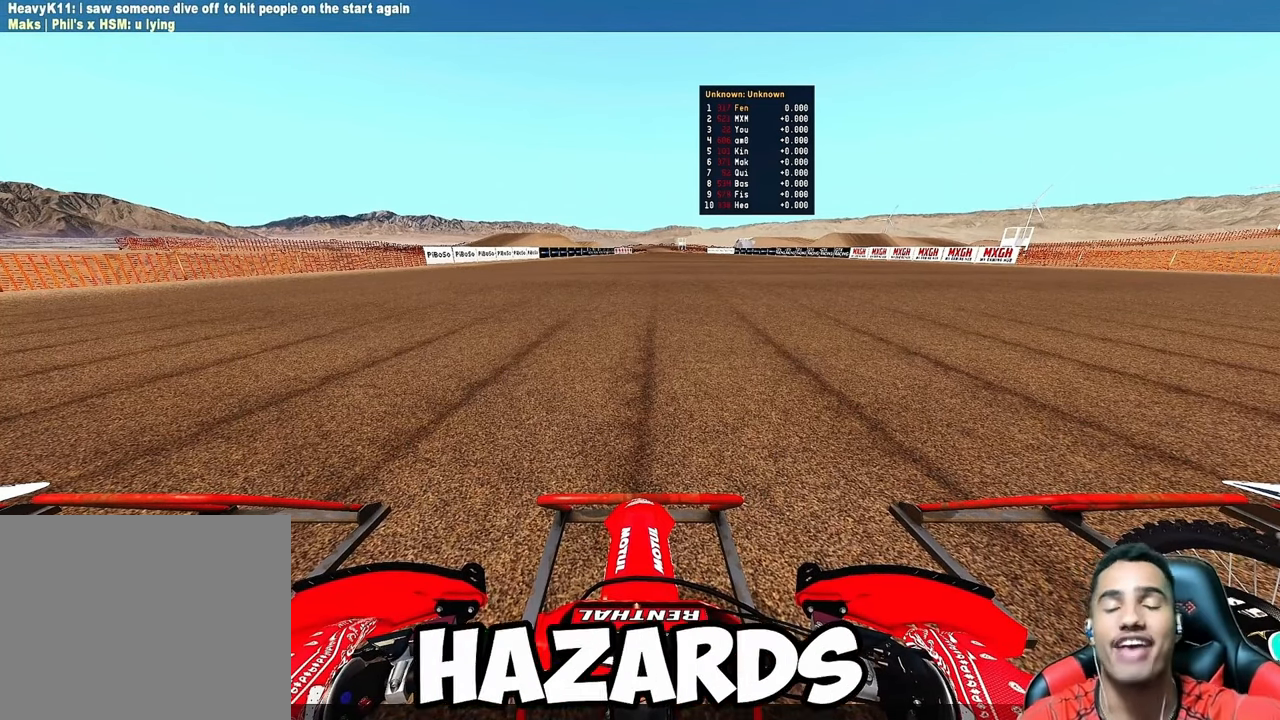
{"buttons": ["CIRCLE", "R2"], "left_stick": "center", "right_stick": "center", "button_events": []}
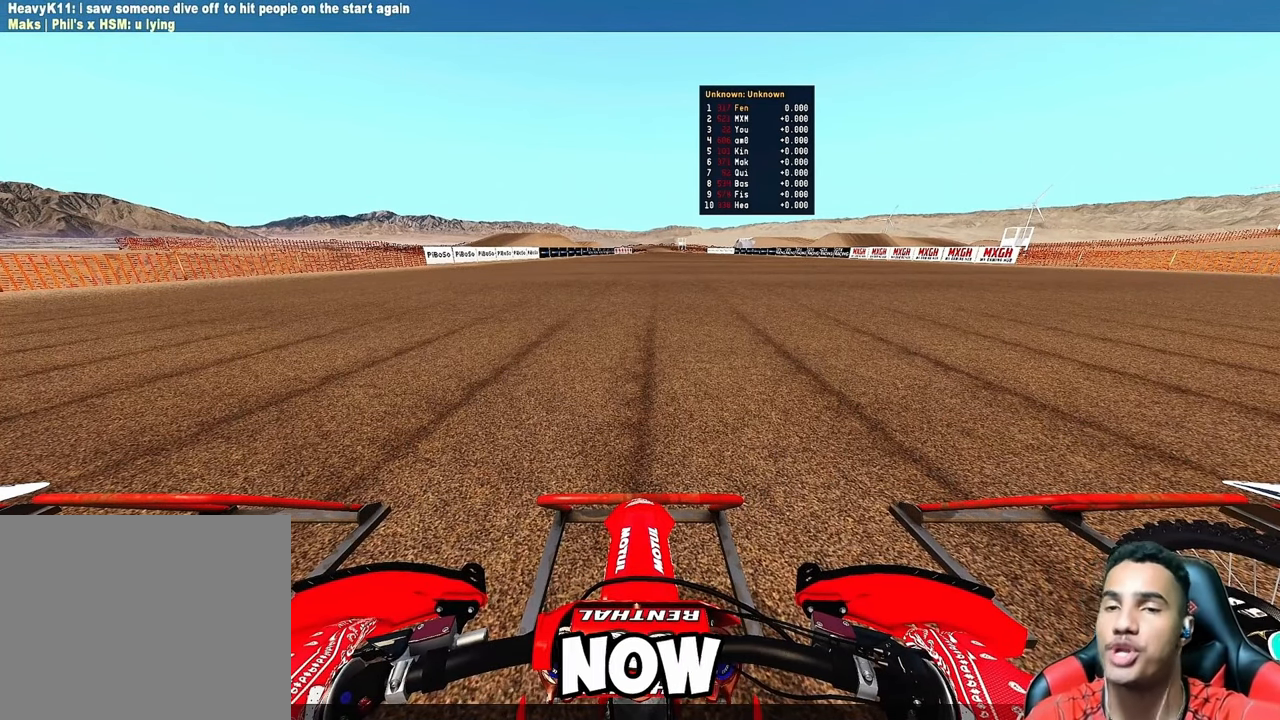
{"buttons": ["CIRCLE", "R2"], "left_stick": "center", "right_stick": "center", "button_events": []}
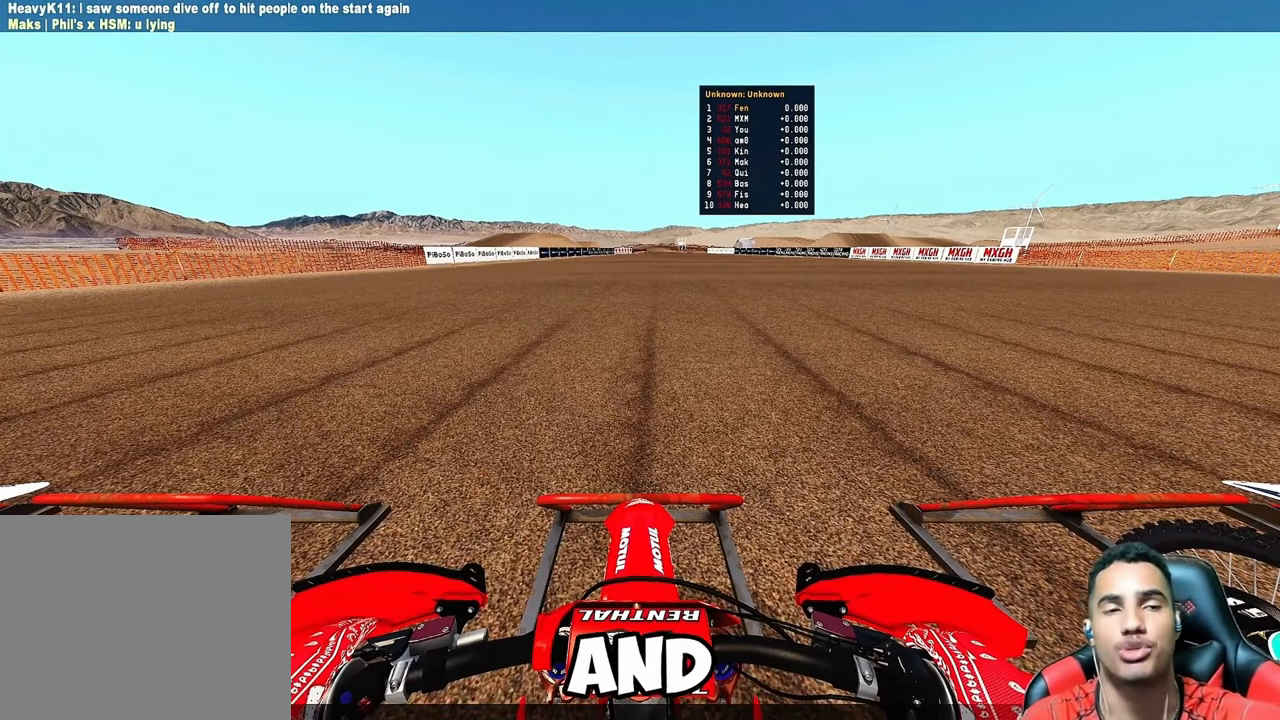
{"buttons": ["CIRCLE", "R2"], "left_stick": "center", "right_stick": "center", "button_events": []}
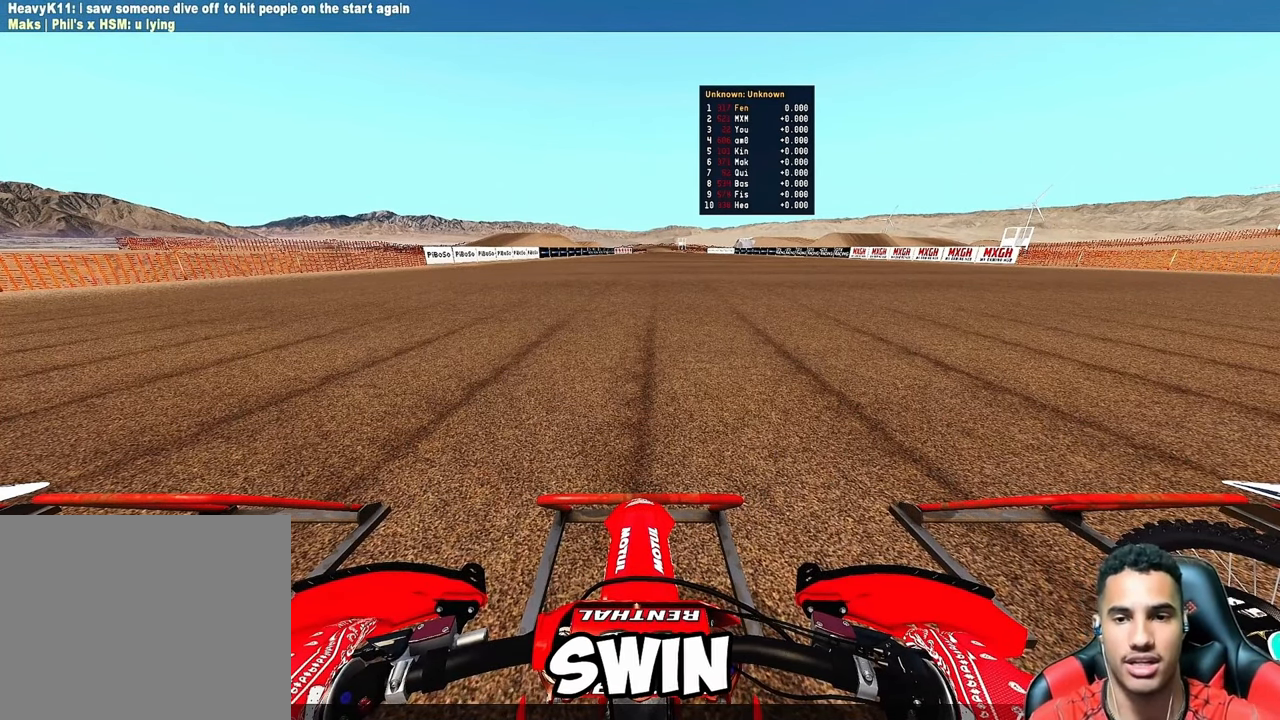
{"buttons": ["CIRCLE", "R2"], "left_stick": "center", "right_stick": "center", "button_events": []}
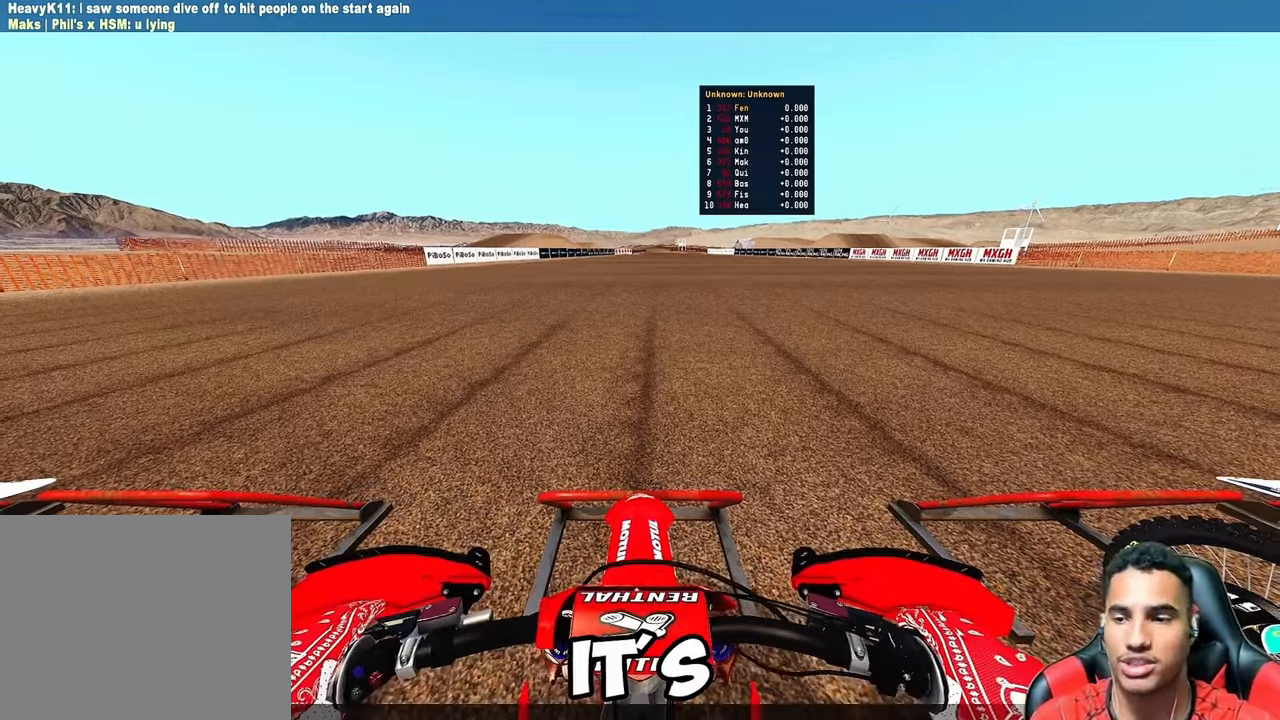
{"buttons": ["CIRCLE", "R2"], "left_stick": "center", "right_stick": "center", "button_events": []}